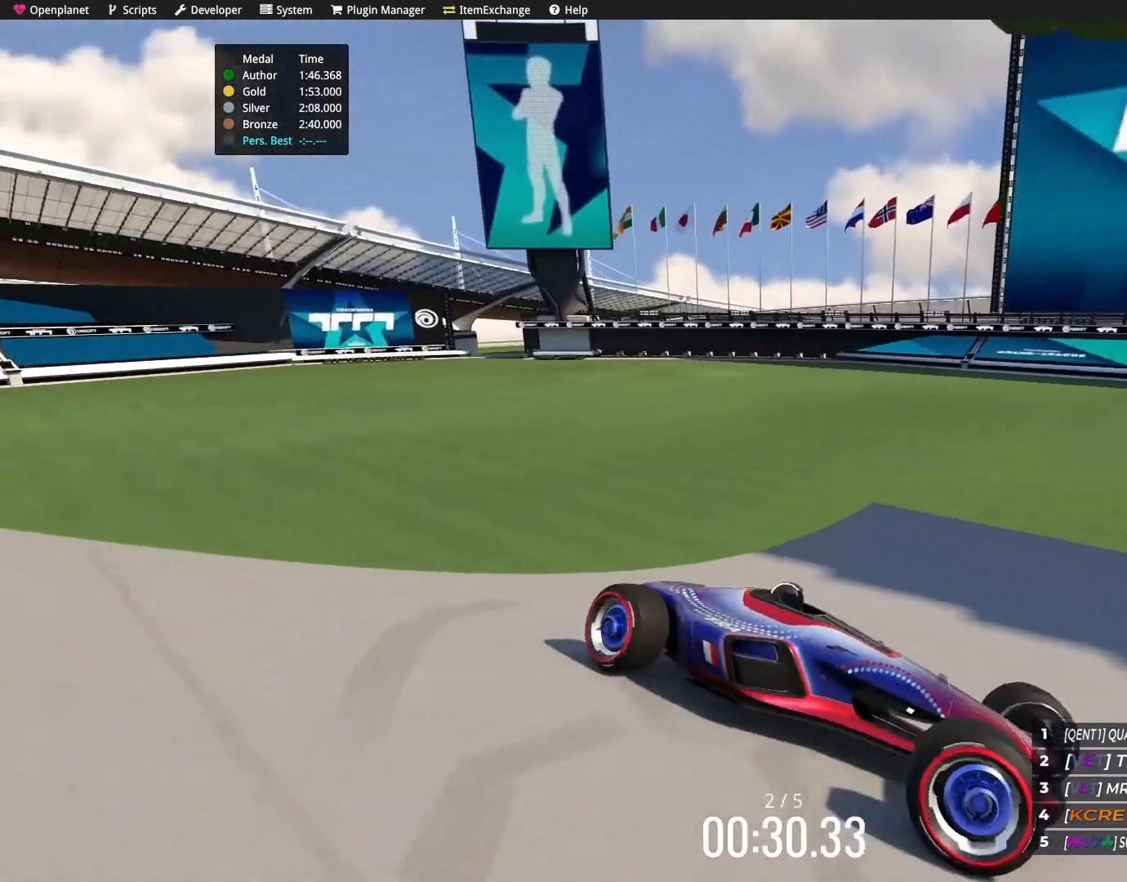
Gameplay with keyboard; each line is a JSON object with the keys held at the frame after it. "events" lists presses ("down") and releases ("up") of "down", "left", "right" and "up" between this image and that frame as [ms after this image, input, new state], when the widget could be followed in between. No other keys are recorded. Mouse input is not recorded.
{"keys": ["right", "up"], "events": [[267, "right", "down"]]}
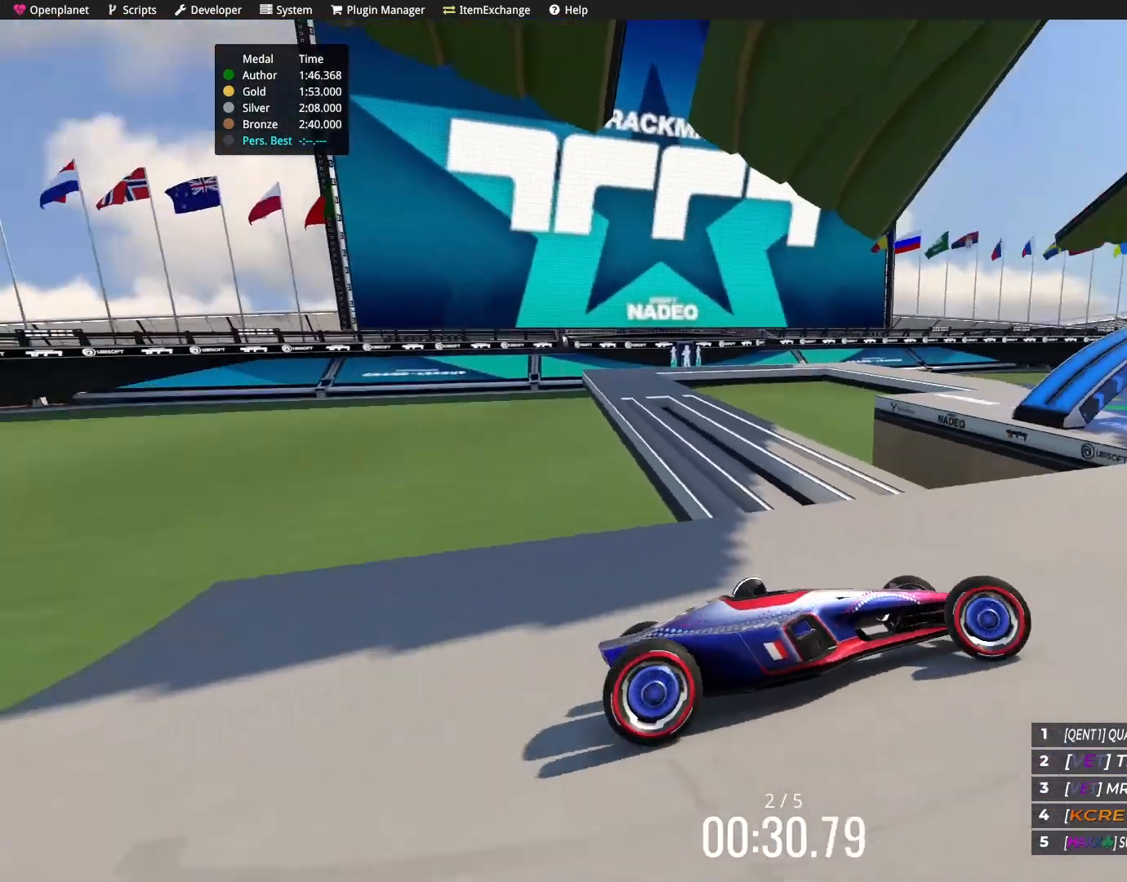
{"keys": ["right", "up"], "events": [[34, "right", "up"], [101, "right", "down"]]}
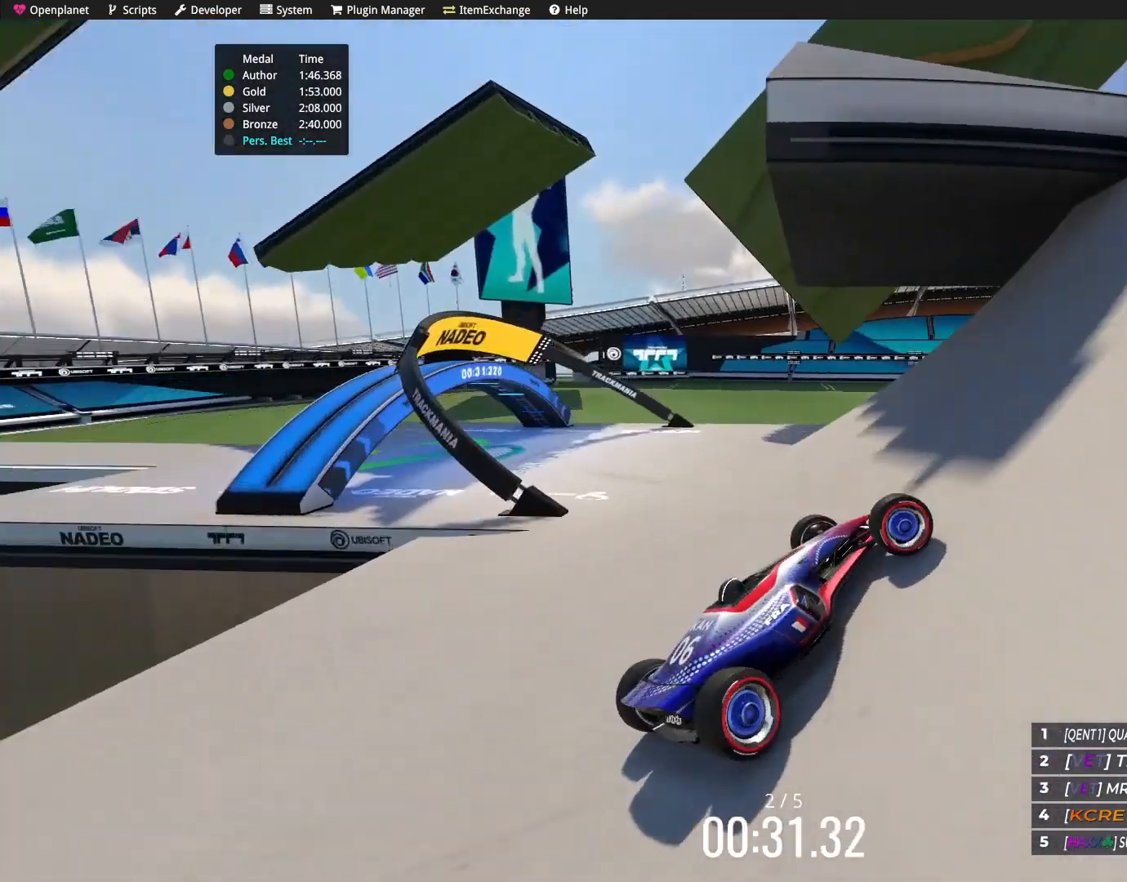
{"keys": ["left", "up"], "events": [[367, "right", "up"], [467, "left", "down"]]}
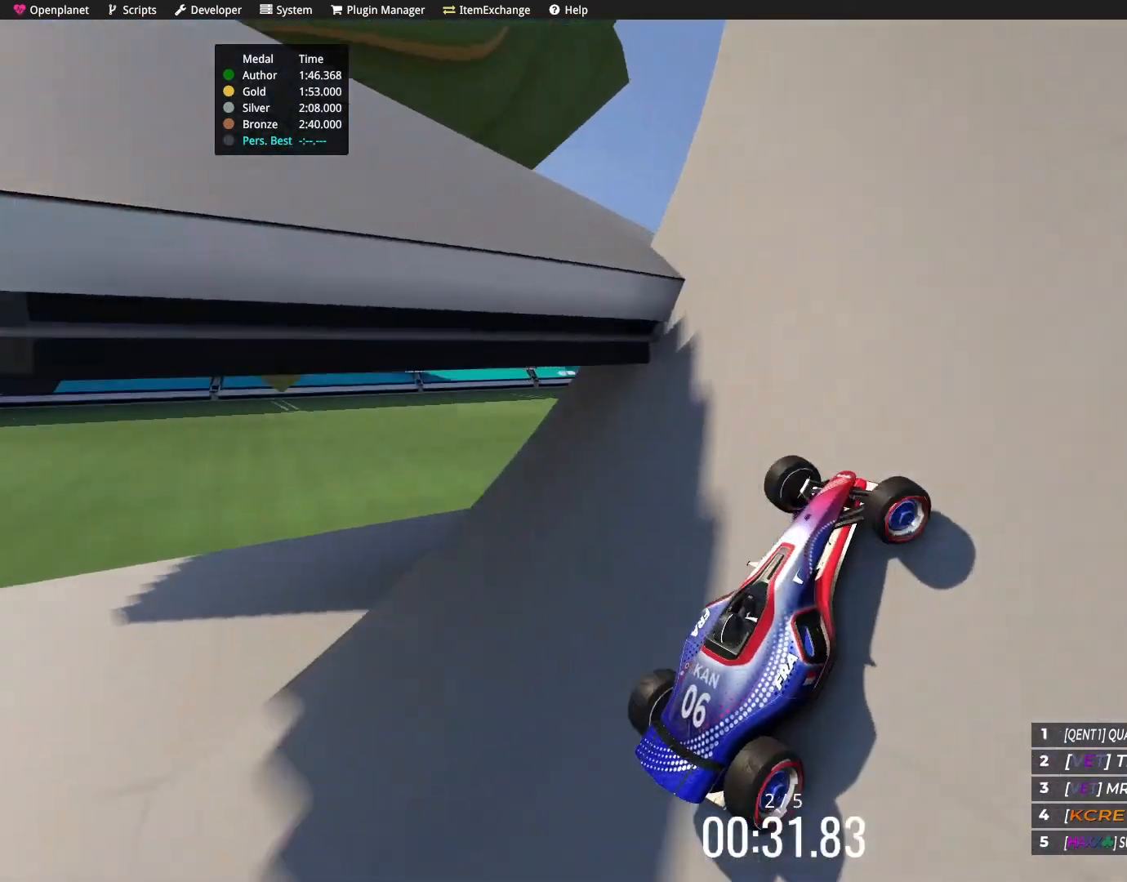
{"keys": ["left", "up"], "events": []}
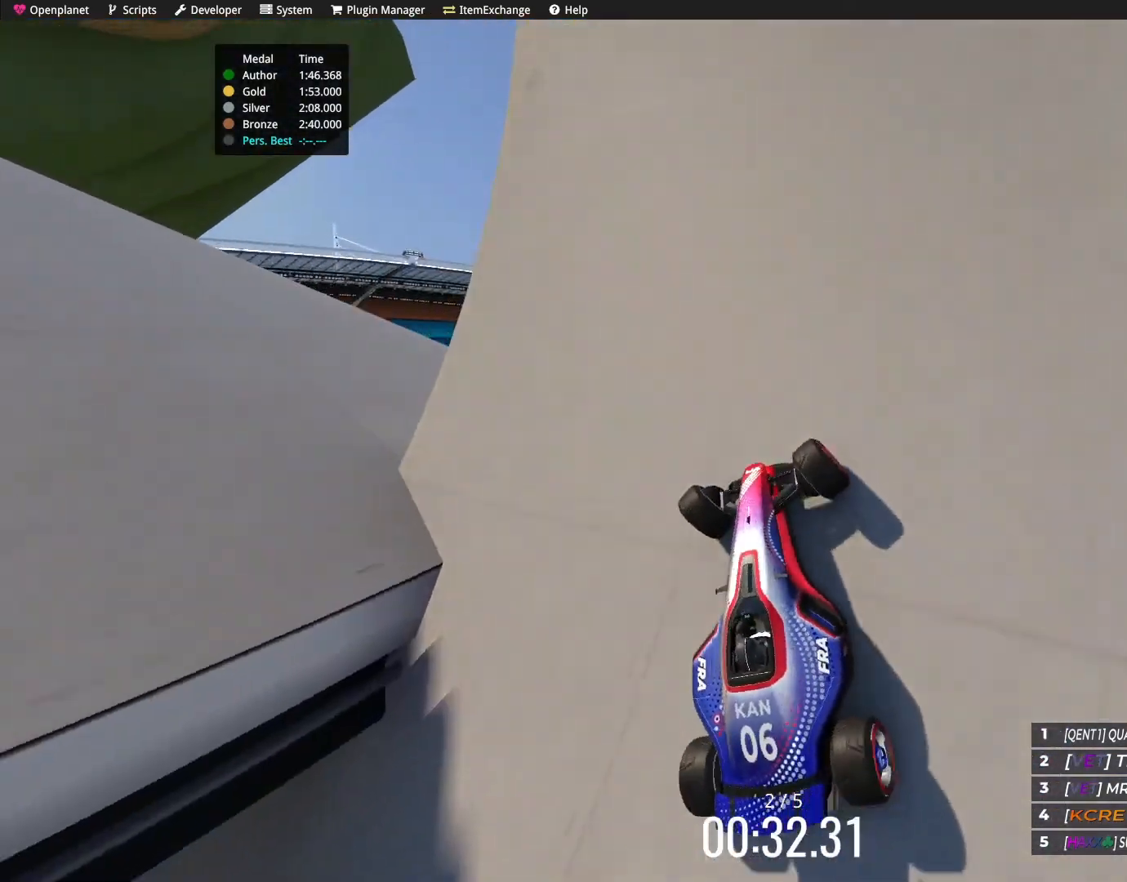
{"keys": ["left", "up"], "events": []}
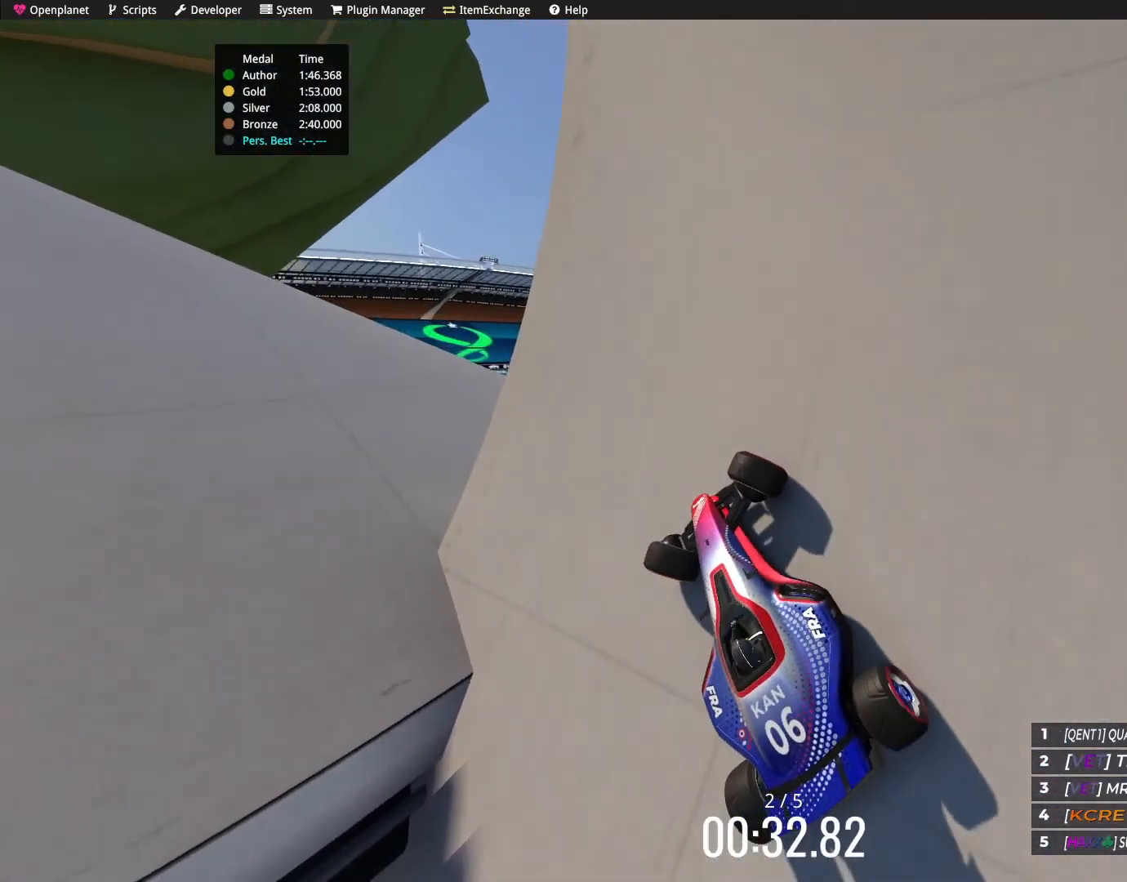
{"keys": ["left", "up"], "events": []}
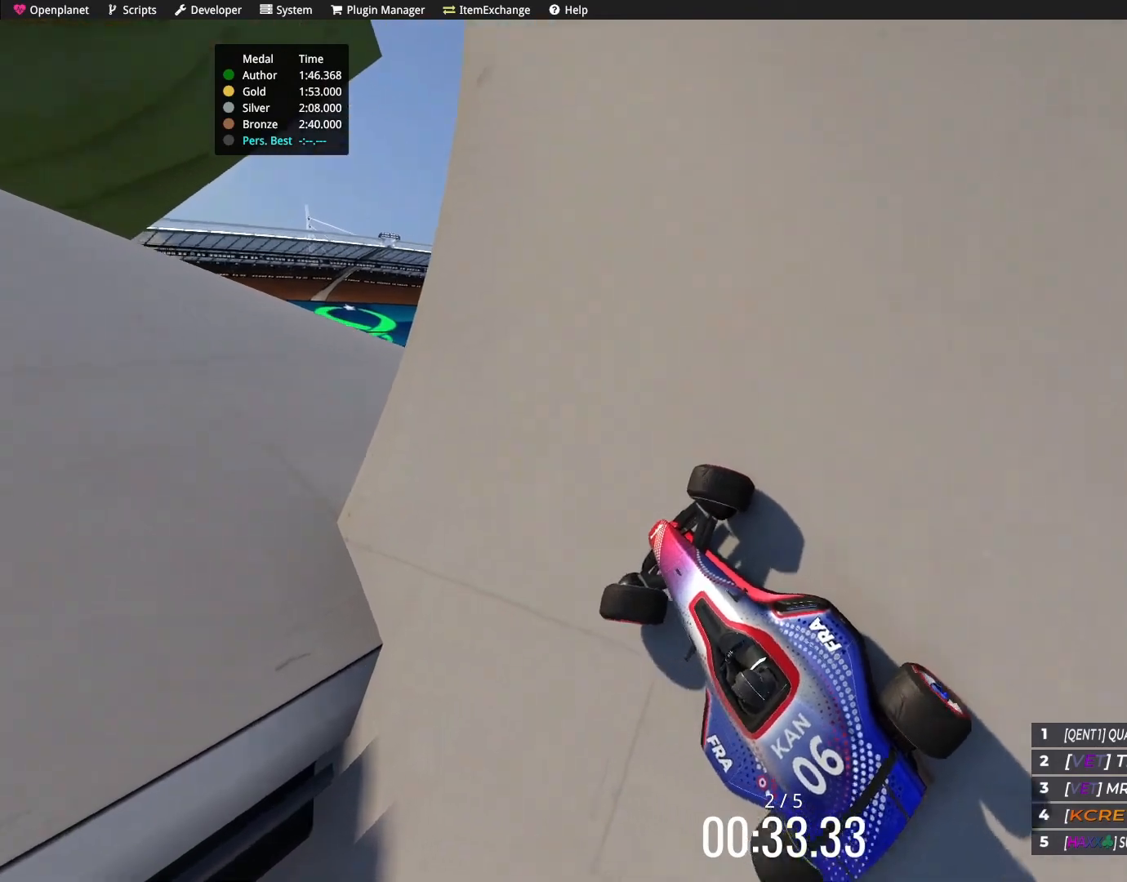
{"keys": [], "events": [[267, "left", "up"], [300, "up", "up"]]}
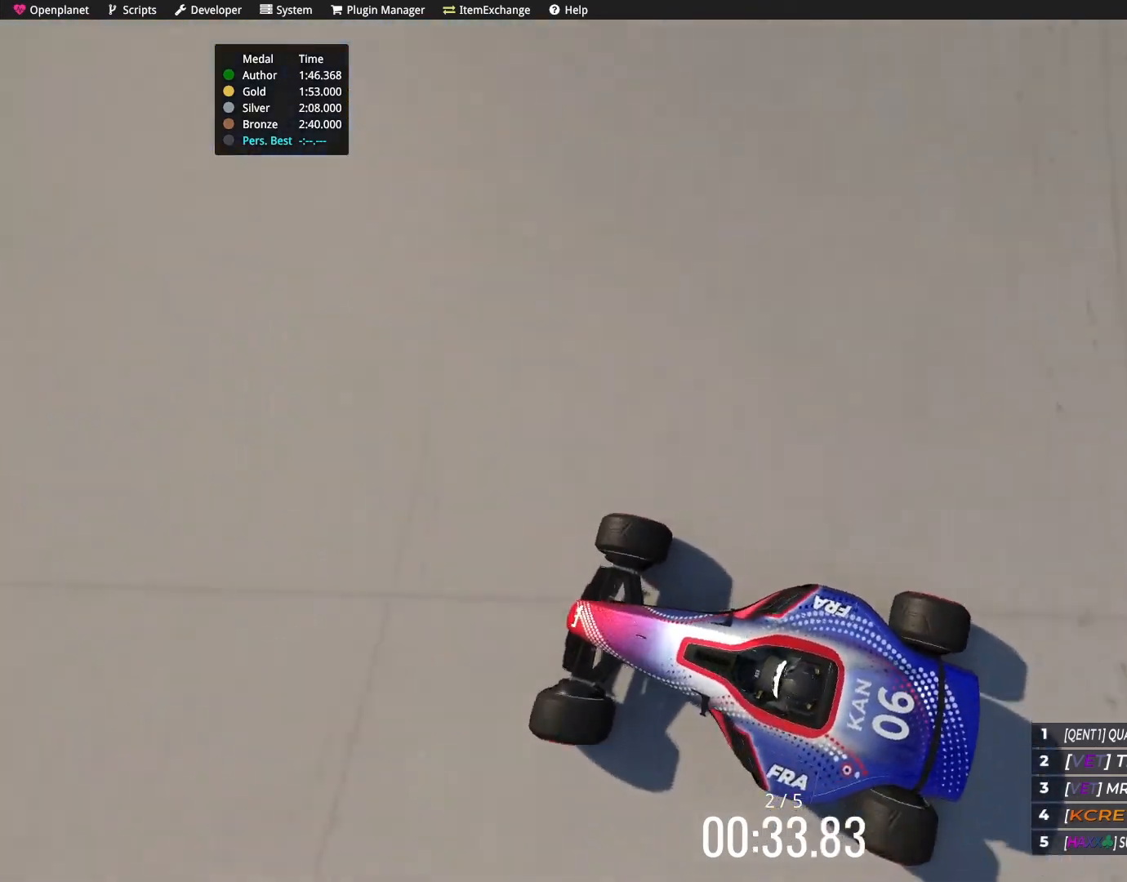
{"keys": ["up"], "events": [[101, "up", "down"]]}
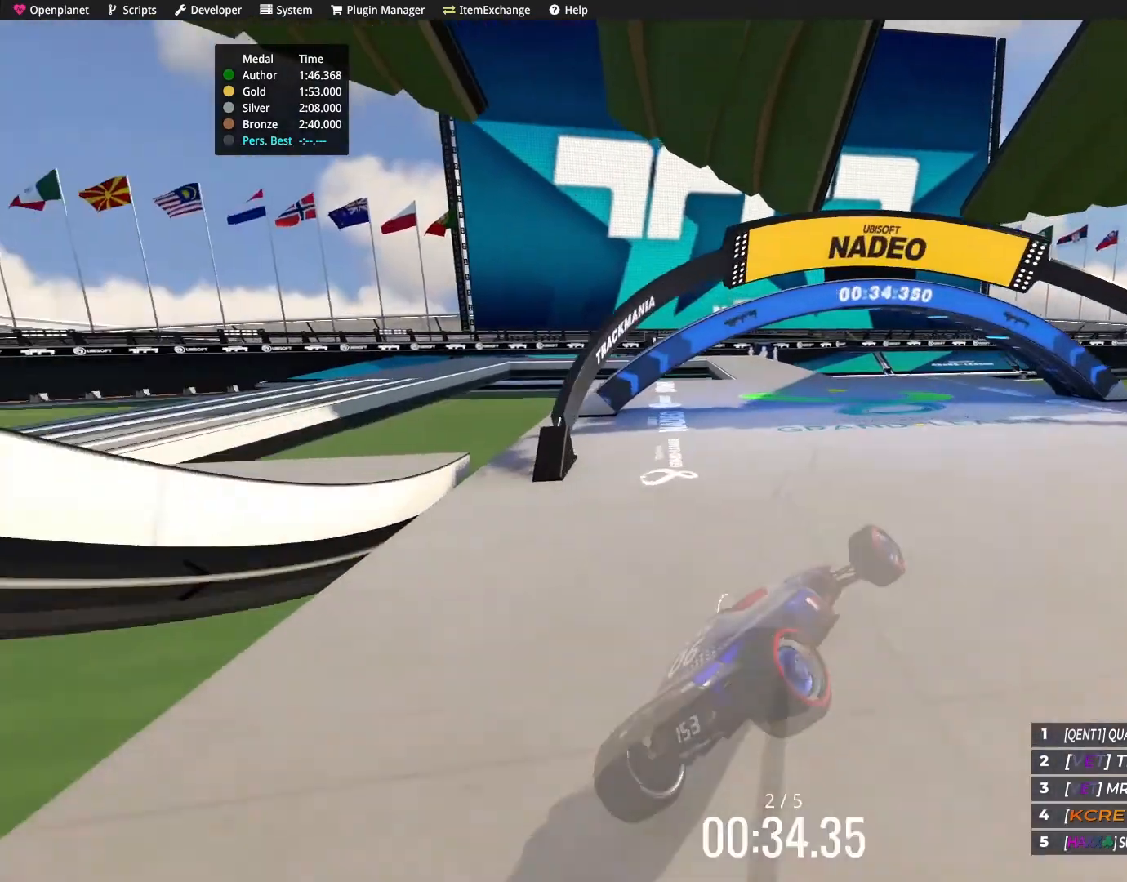
{"keys": ["left", "up"], "events": [[133, "left", "down"]]}
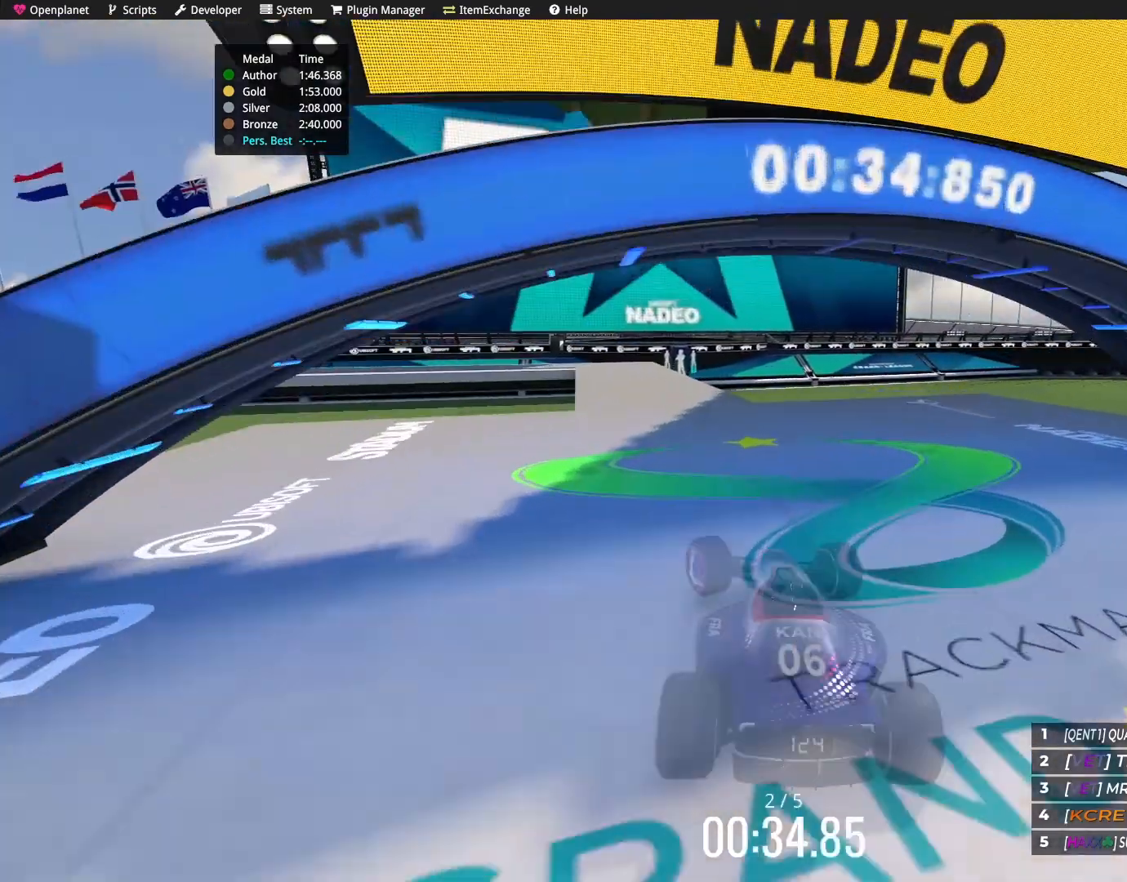
{"keys": ["up"], "events": [[101, "left", "up"]]}
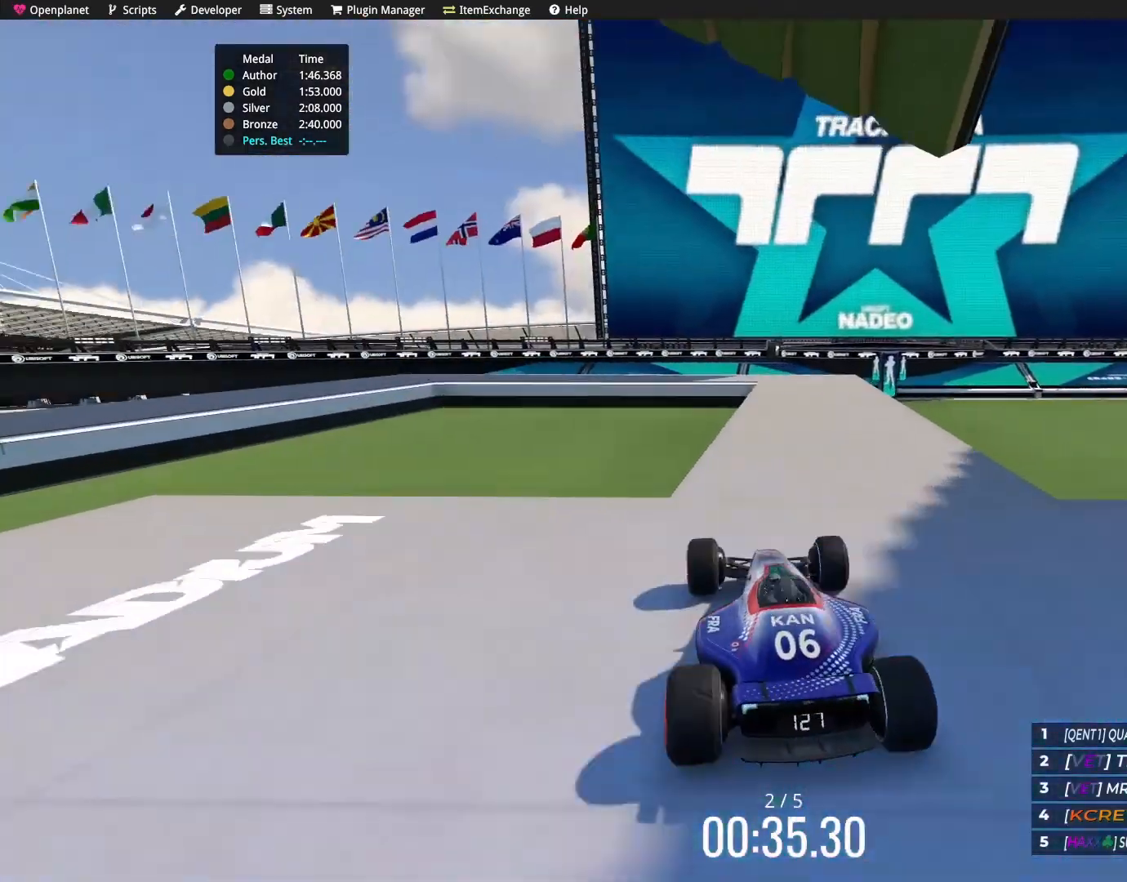
{"keys": [], "events": [[100, "right", "down"], [100, "up", "up"], [334, "right", "up"]]}
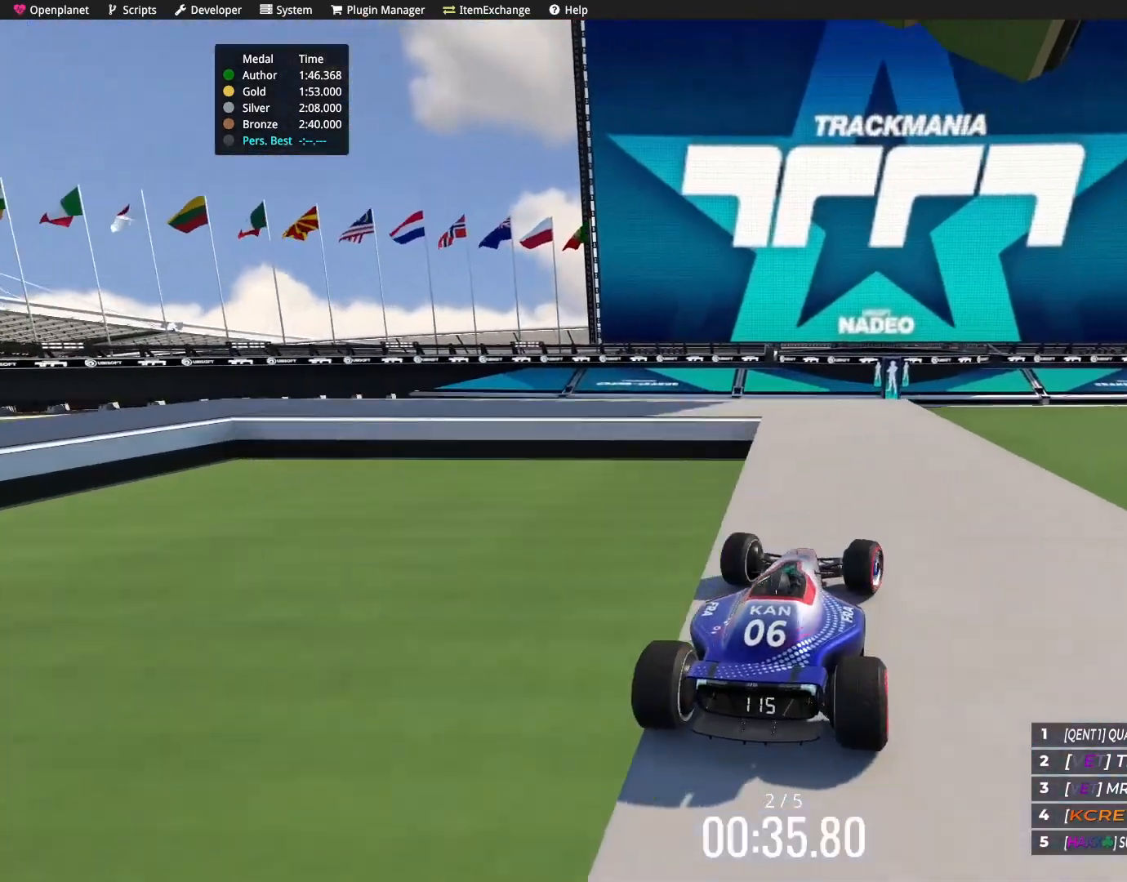
{"keys": ["down", "left"], "events": [[67, "down", "down"], [67, "left", "down"]]}
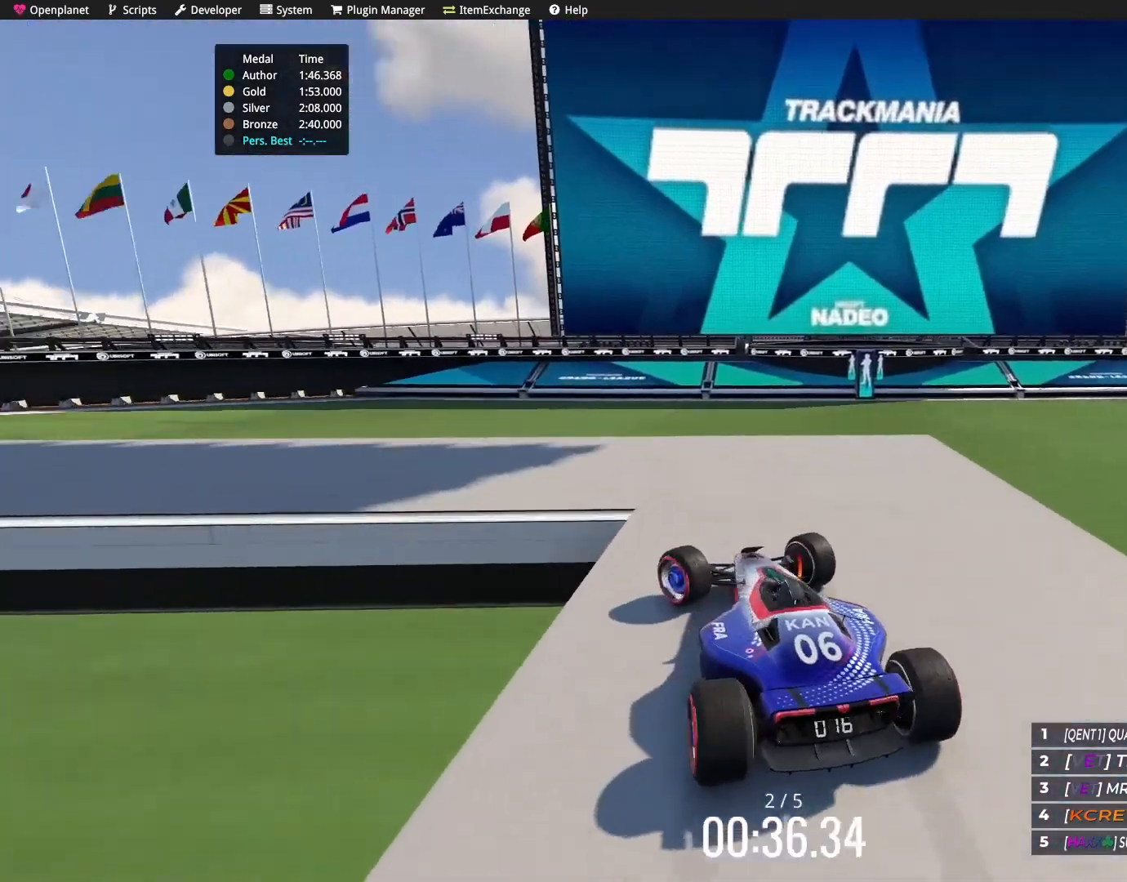
{"keys": ["up"], "events": [[234, "down", "up"], [500, "left", "up"], [500, "up", "down"]]}
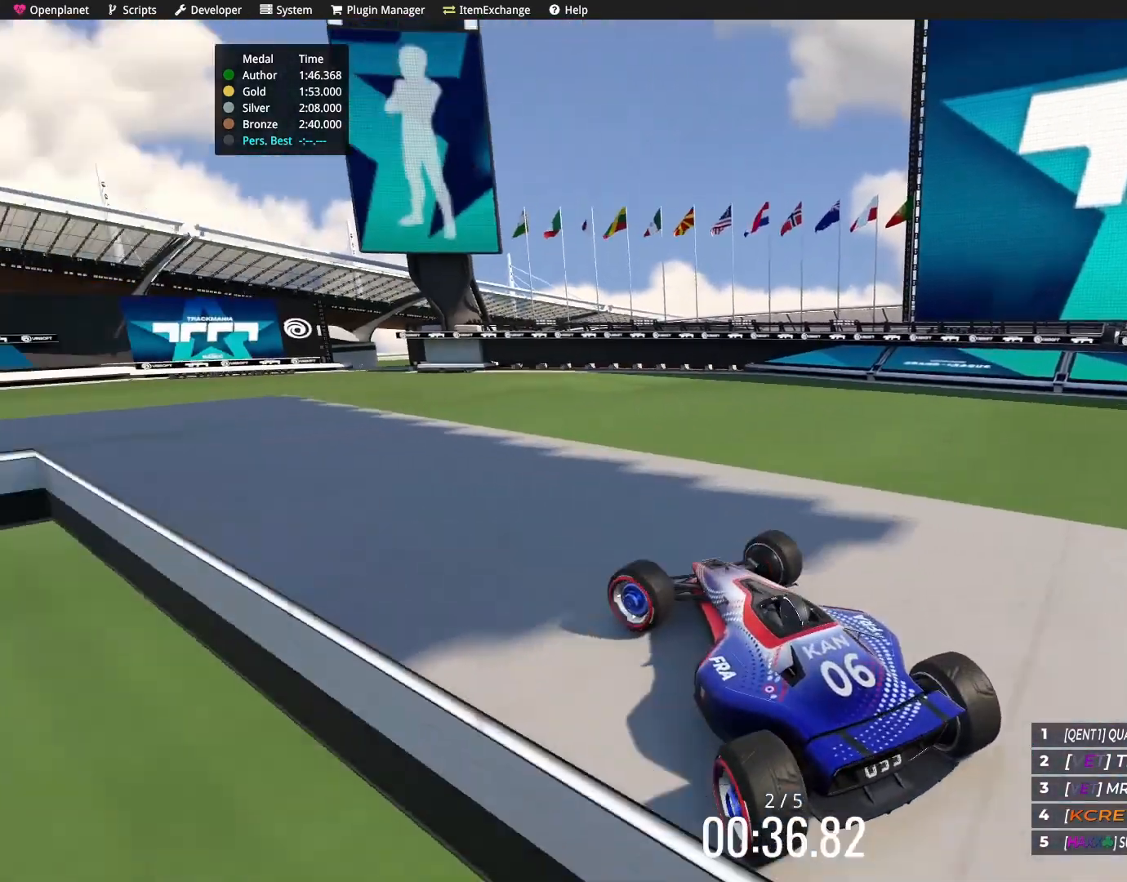
{"keys": ["up"], "events": [[134, "left", "down"], [267, "left", "up"], [301, "up", "up"], [434, "up", "down"]]}
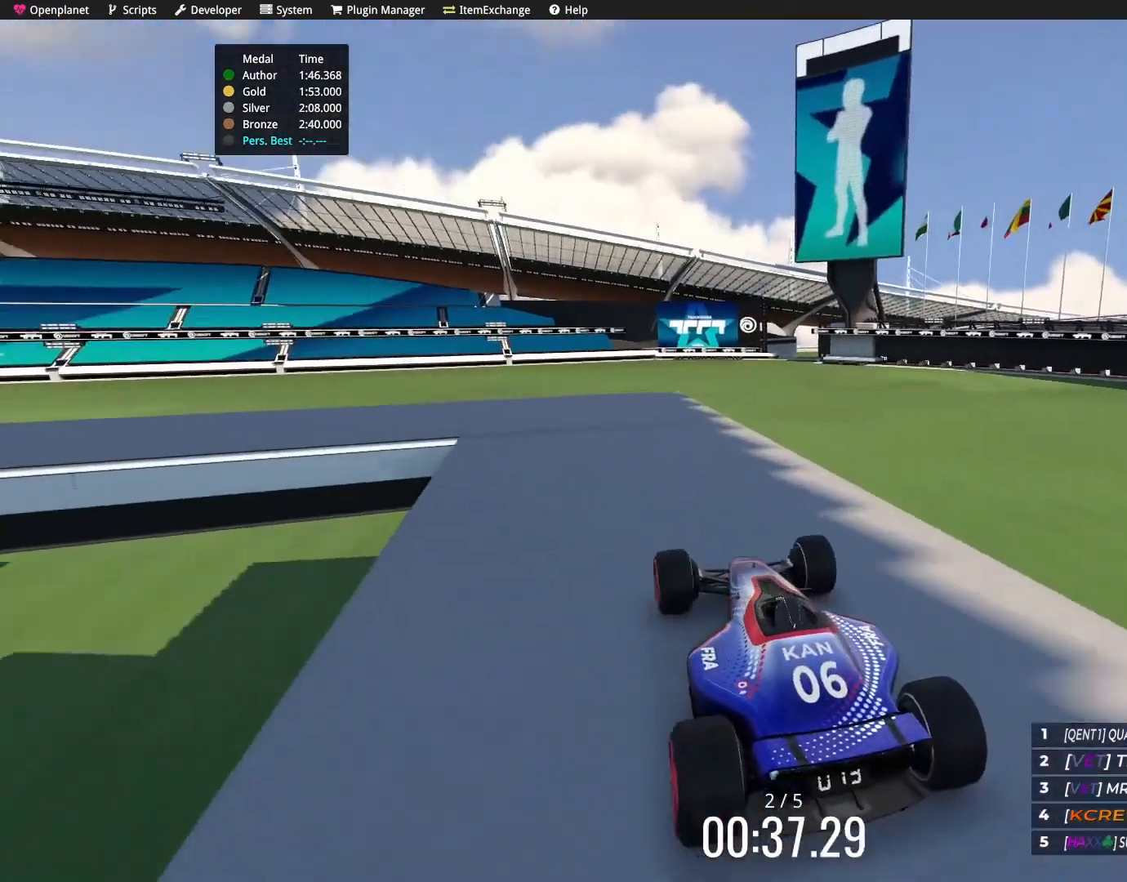
{"keys": ["left"], "events": [[33, "left", "down"], [66, "up", "up"], [233, "left", "up"], [266, "up", "down"], [400, "left", "down"], [467, "up", "up"]]}
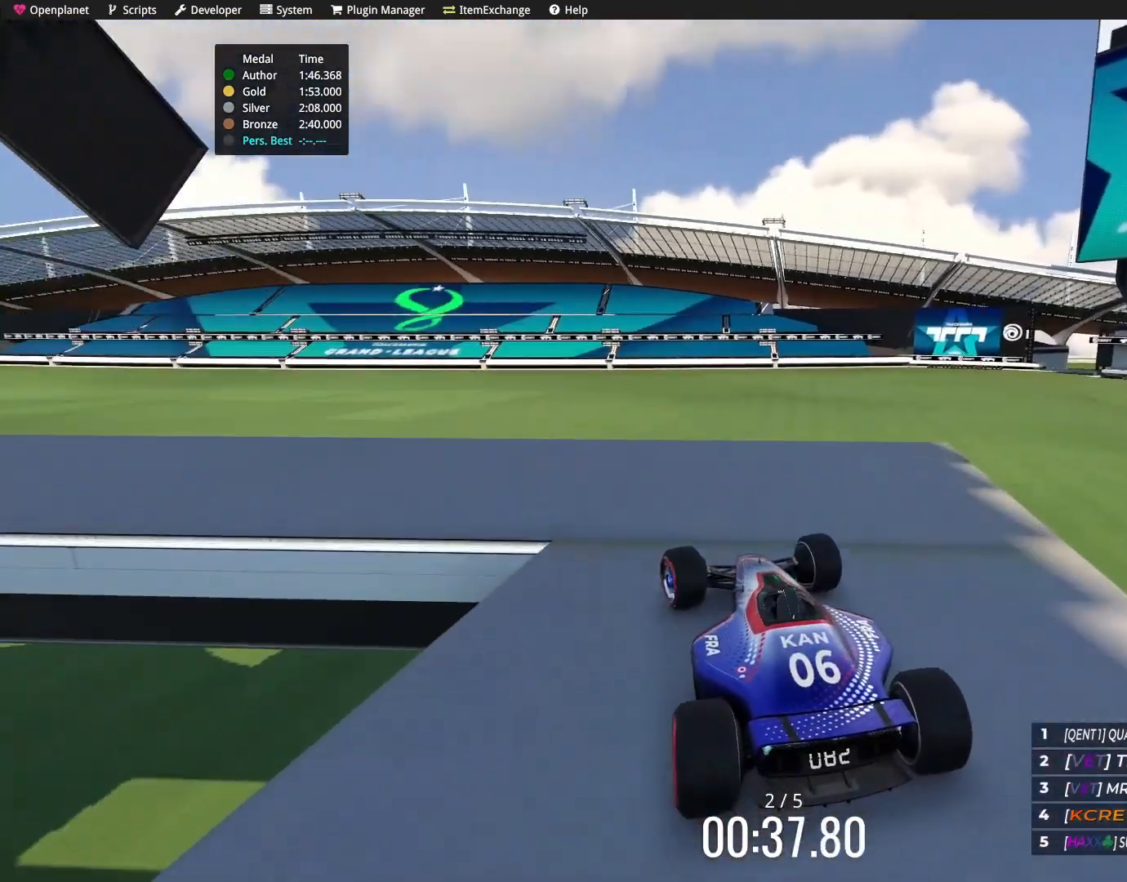
{"keys": ["left"], "events": []}
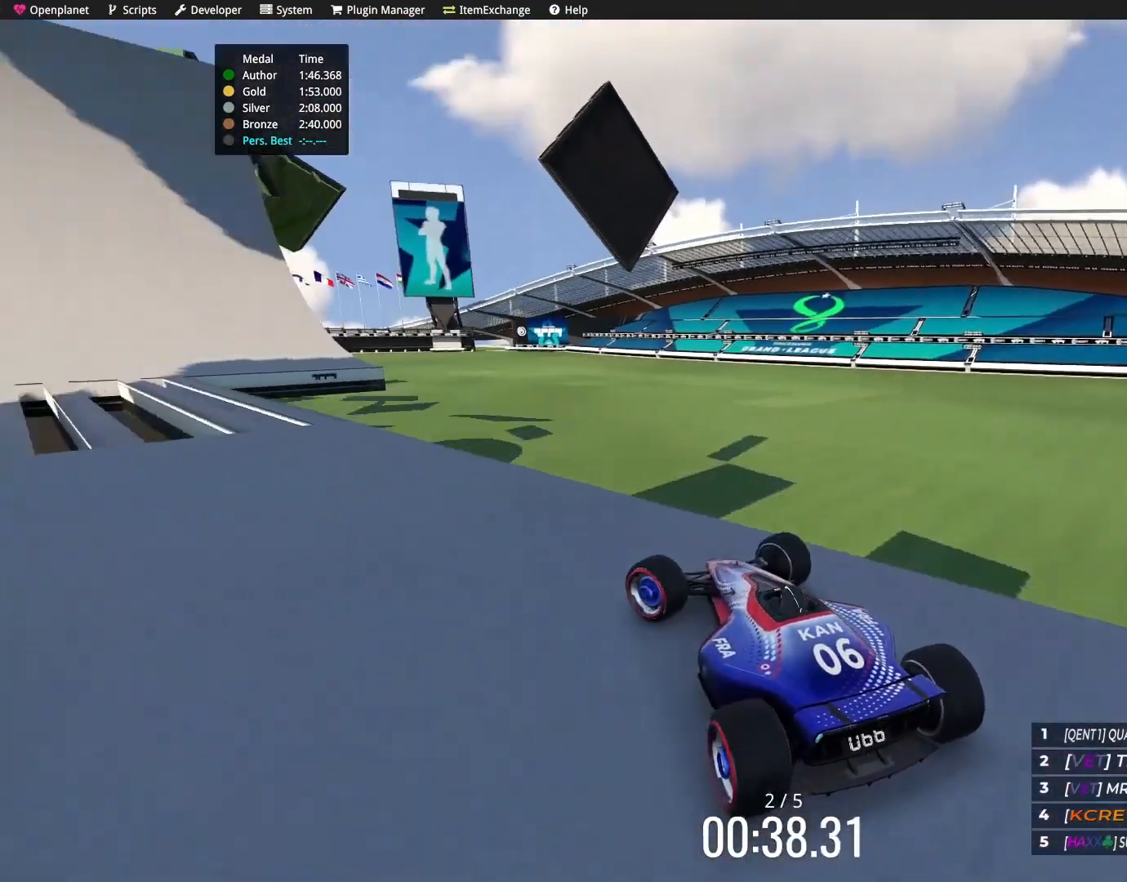
{"keys": ["right"], "events": [[166, "left", "up"], [500, "right", "down"]]}
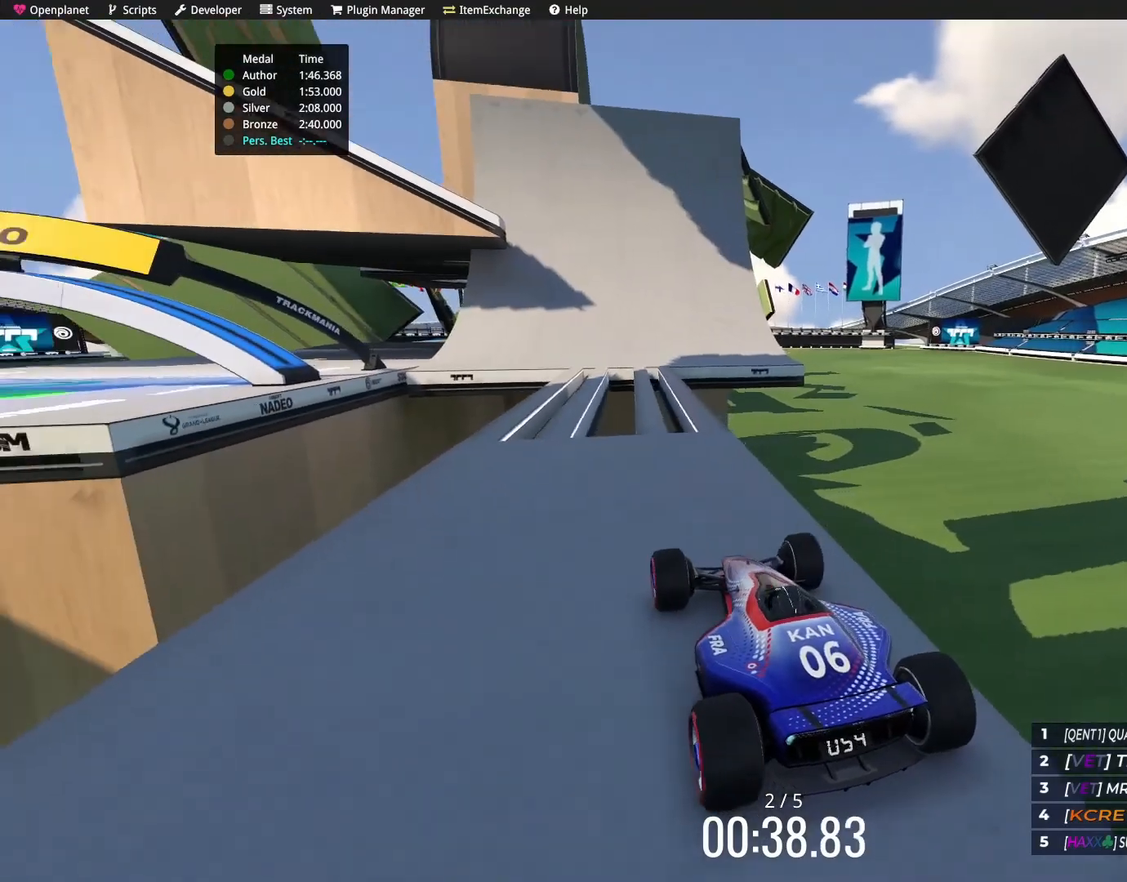
{"keys": [], "events": [[134, "right", "up"]]}
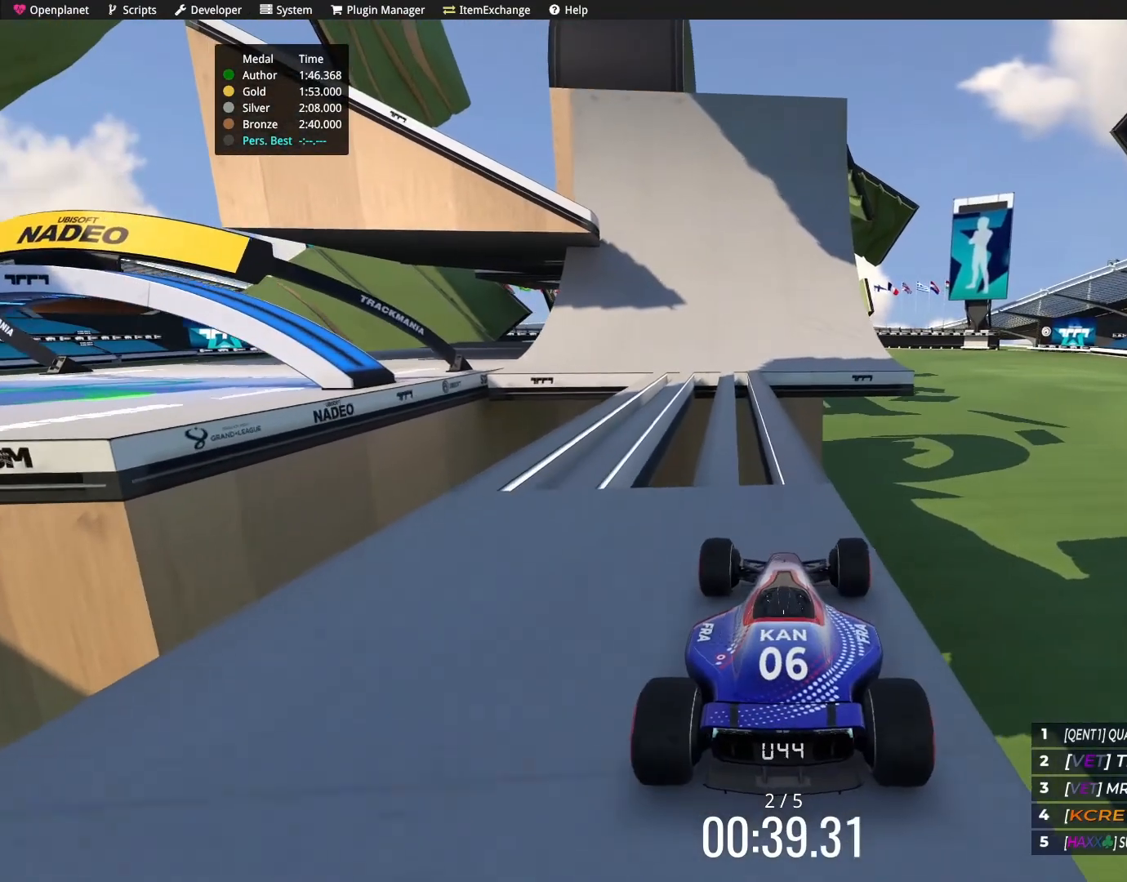
{"keys": [], "events": [[33, "left", "down"], [100, "left", "up"]]}
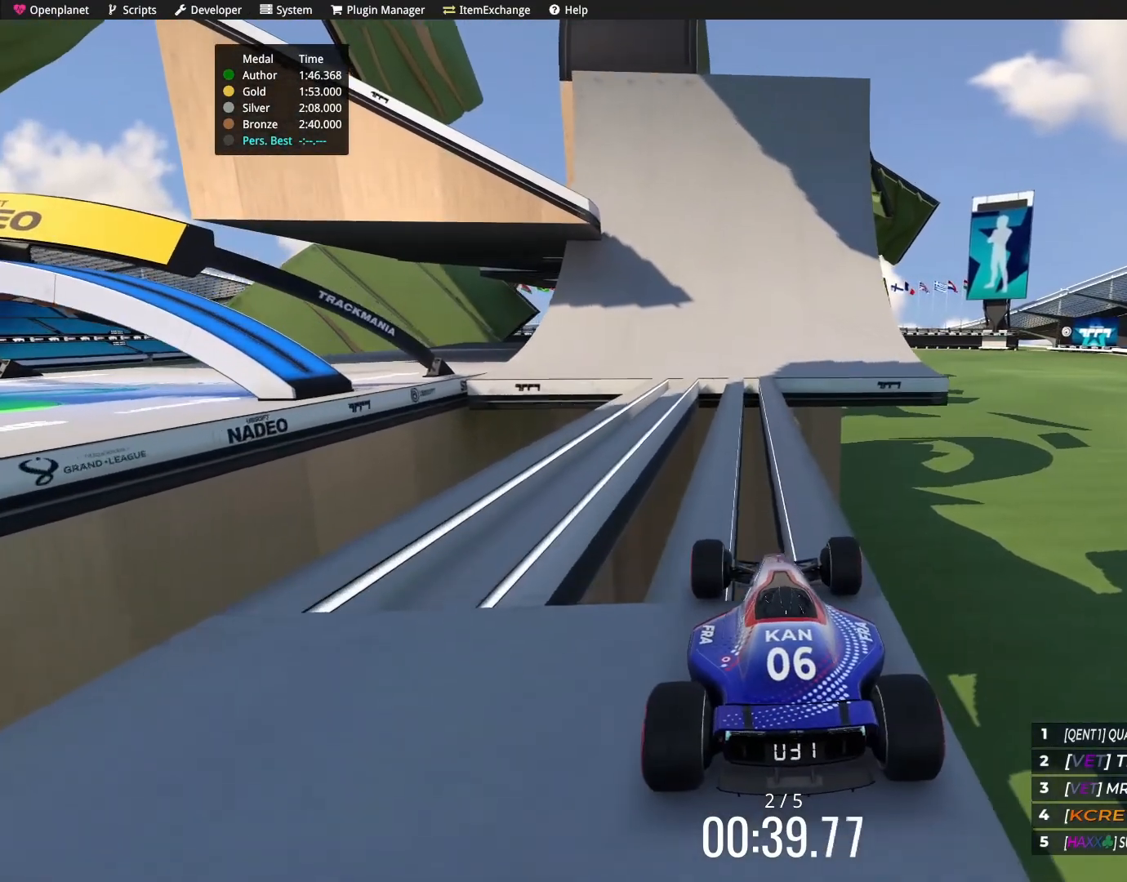
{"keys": ["up"], "events": [[134, "up", "down"]]}
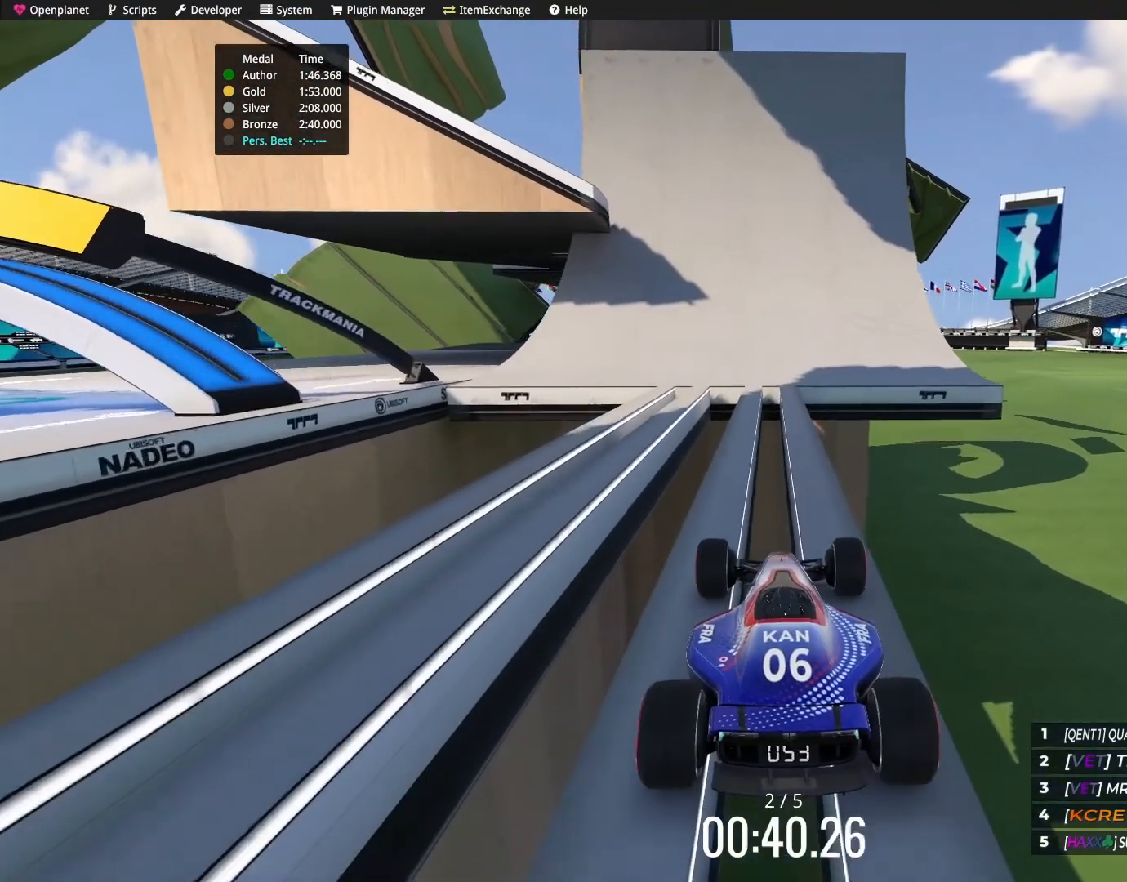
{"keys": ["up"], "events": []}
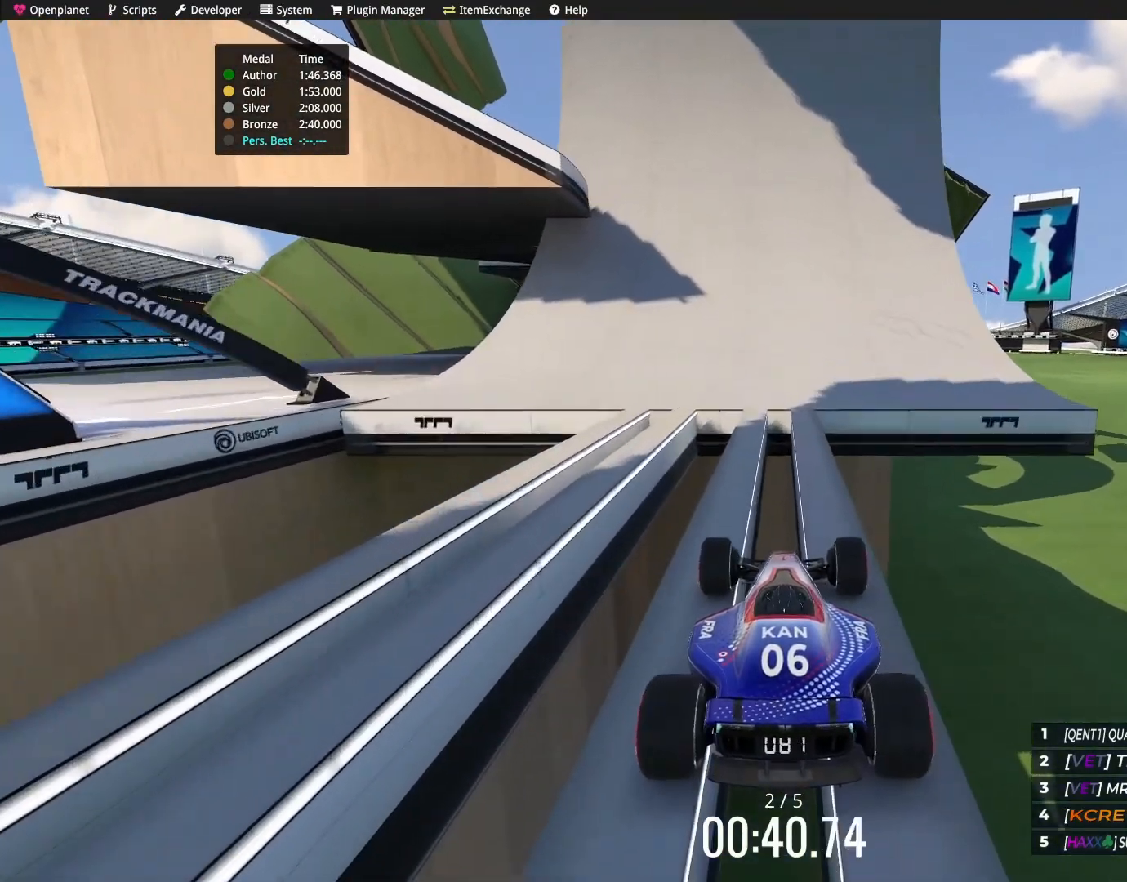
{"keys": ["up"], "events": []}
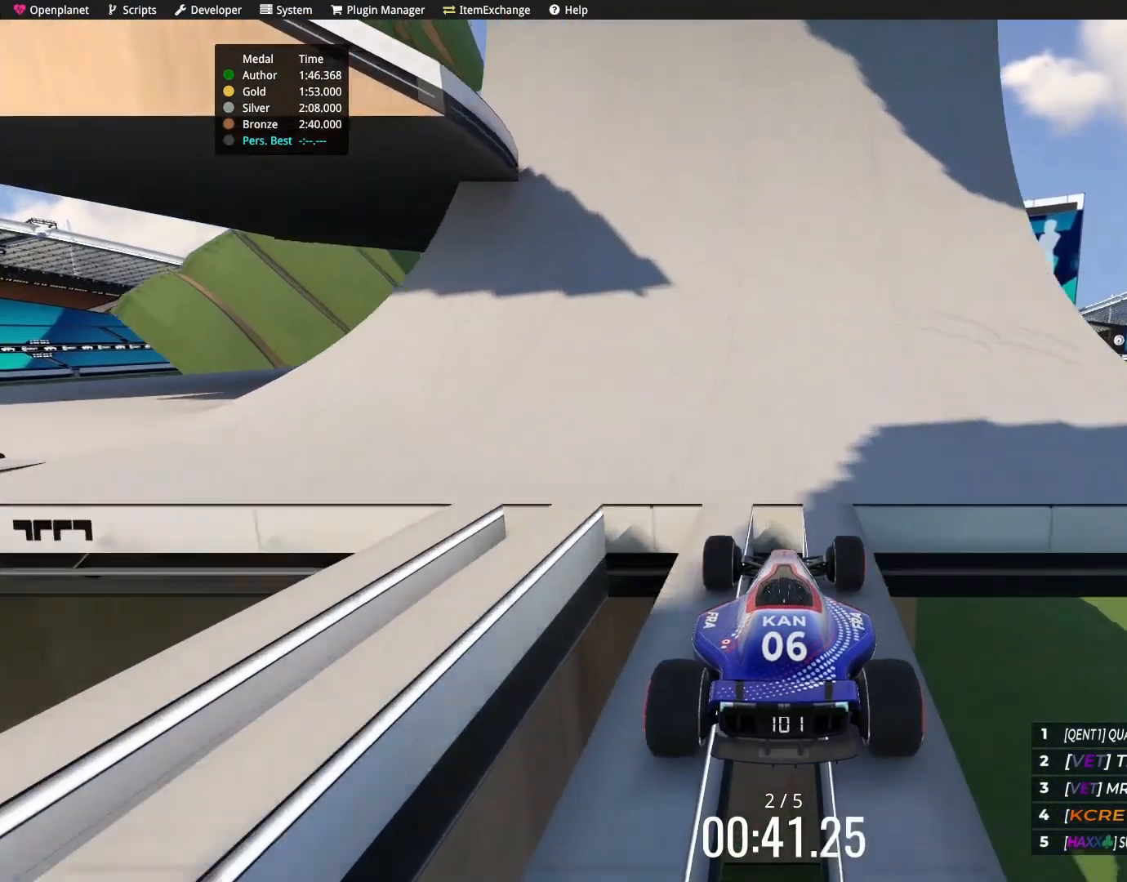
{"keys": ["up"], "events": [[300, "left", "down"], [500, "left", "up"]]}
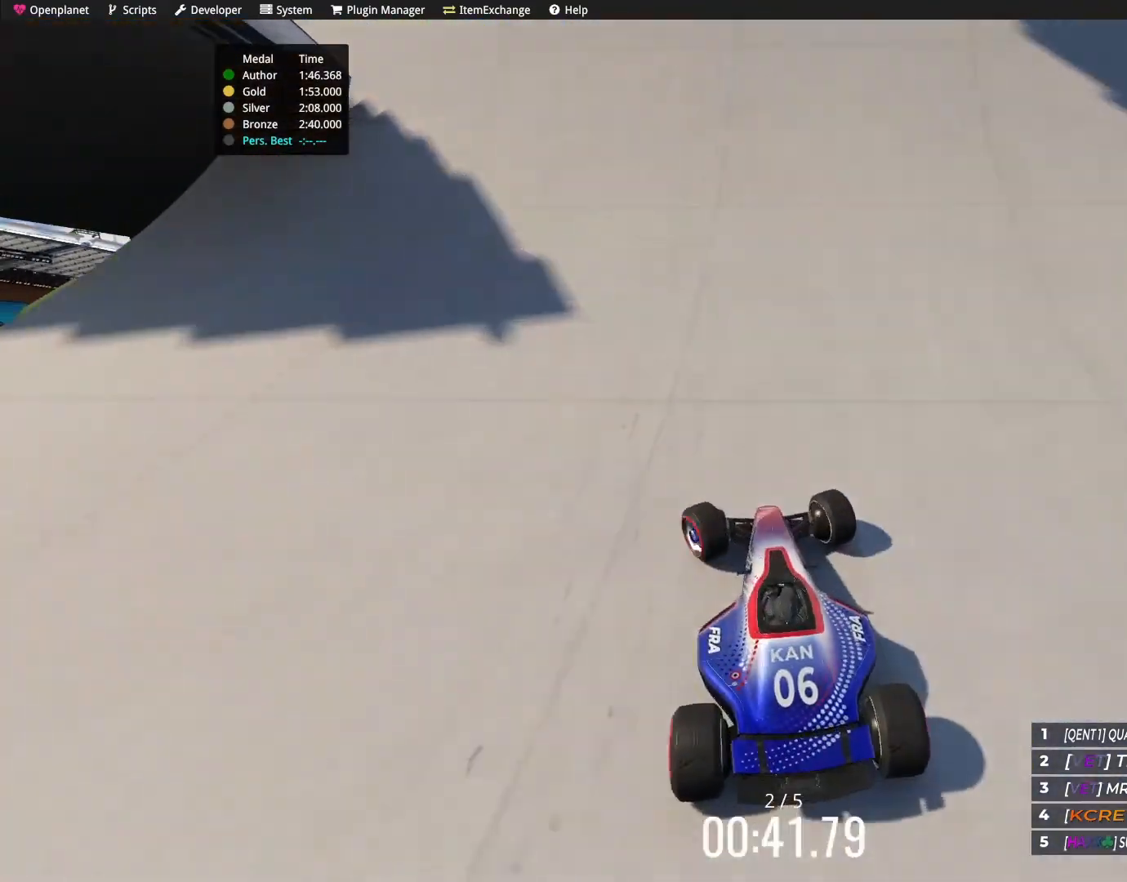
{"keys": ["left", "up"], "events": [[67, "left", "down"], [167, "left", "up"], [234, "left", "down"], [367, "left", "up"], [501, "left", "down"]]}
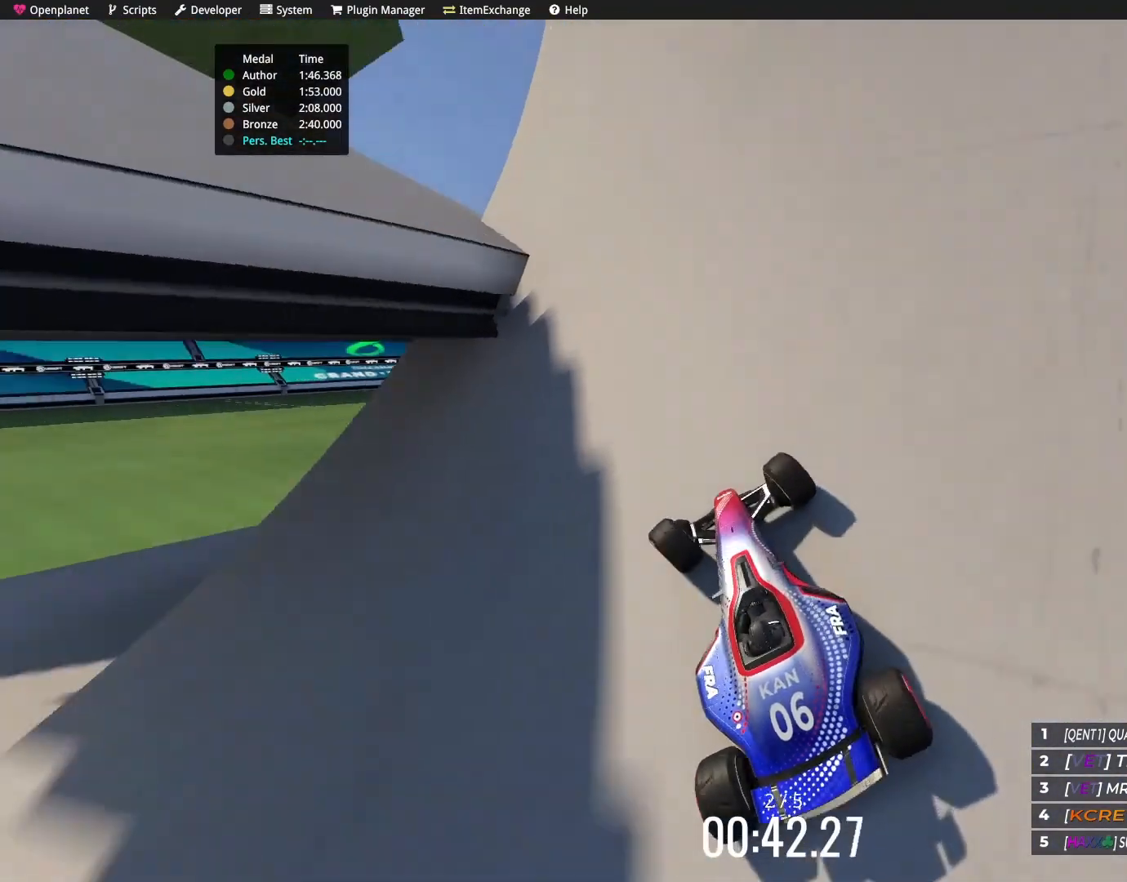
{"keys": [], "events": [[66, "left", "up"], [200, "left", "down"], [233, "up", "up"], [333, "left", "up"]]}
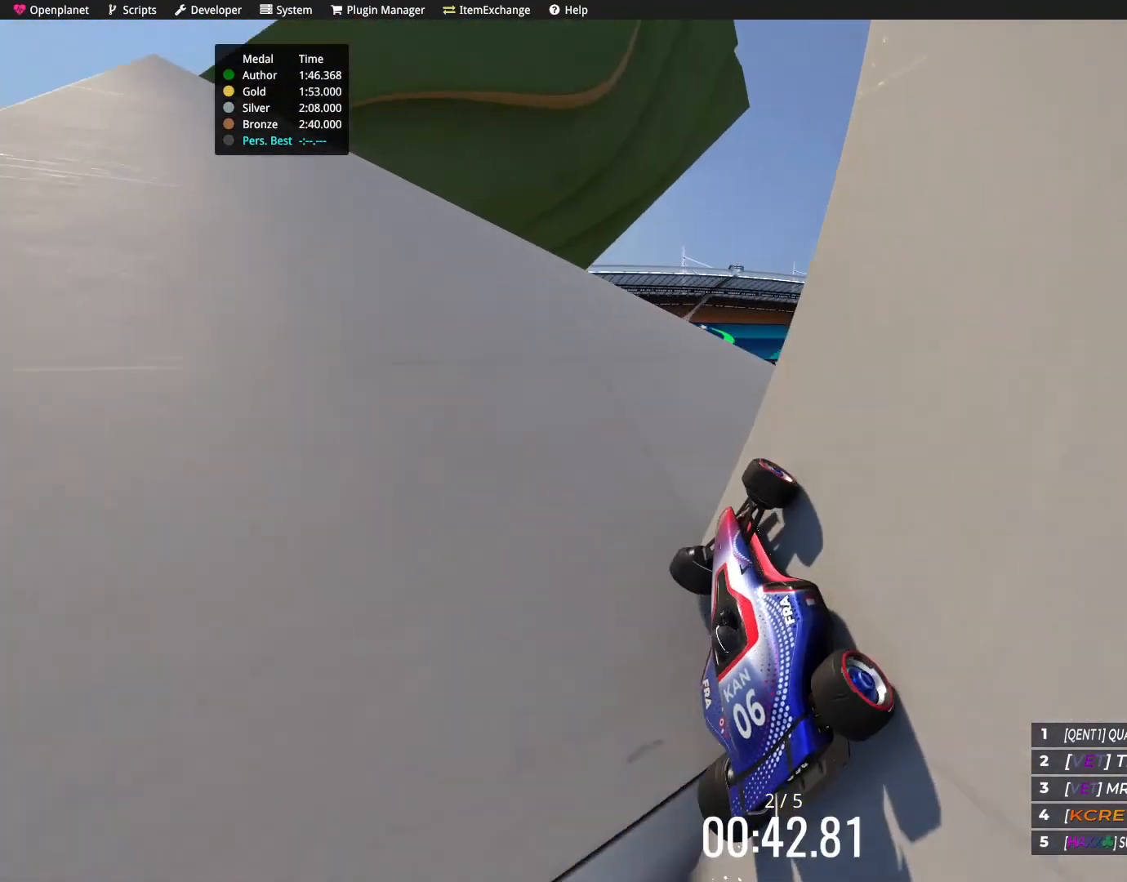
{"keys": ["up"], "events": [[200, "up", "down"]]}
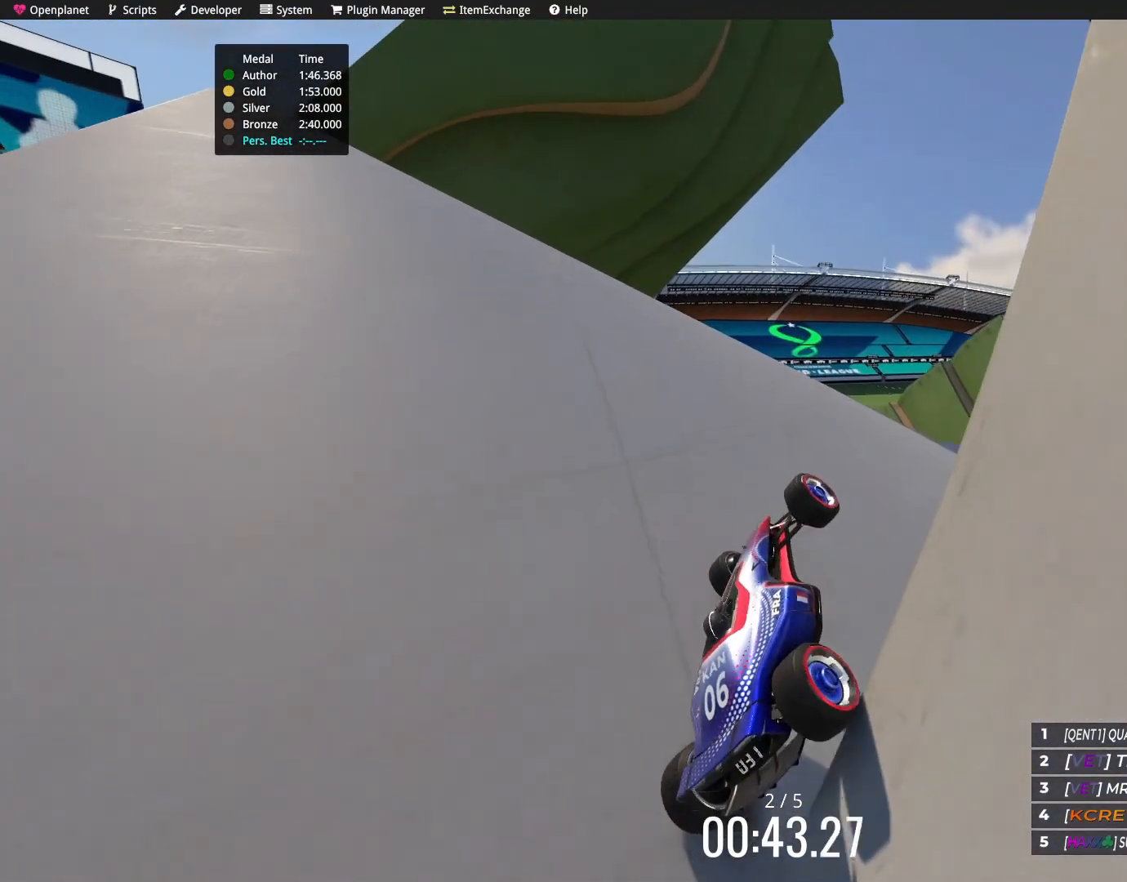
{"keys": ["up"], "events": [[133, "right", "down"], [467, "right", "up"]]}
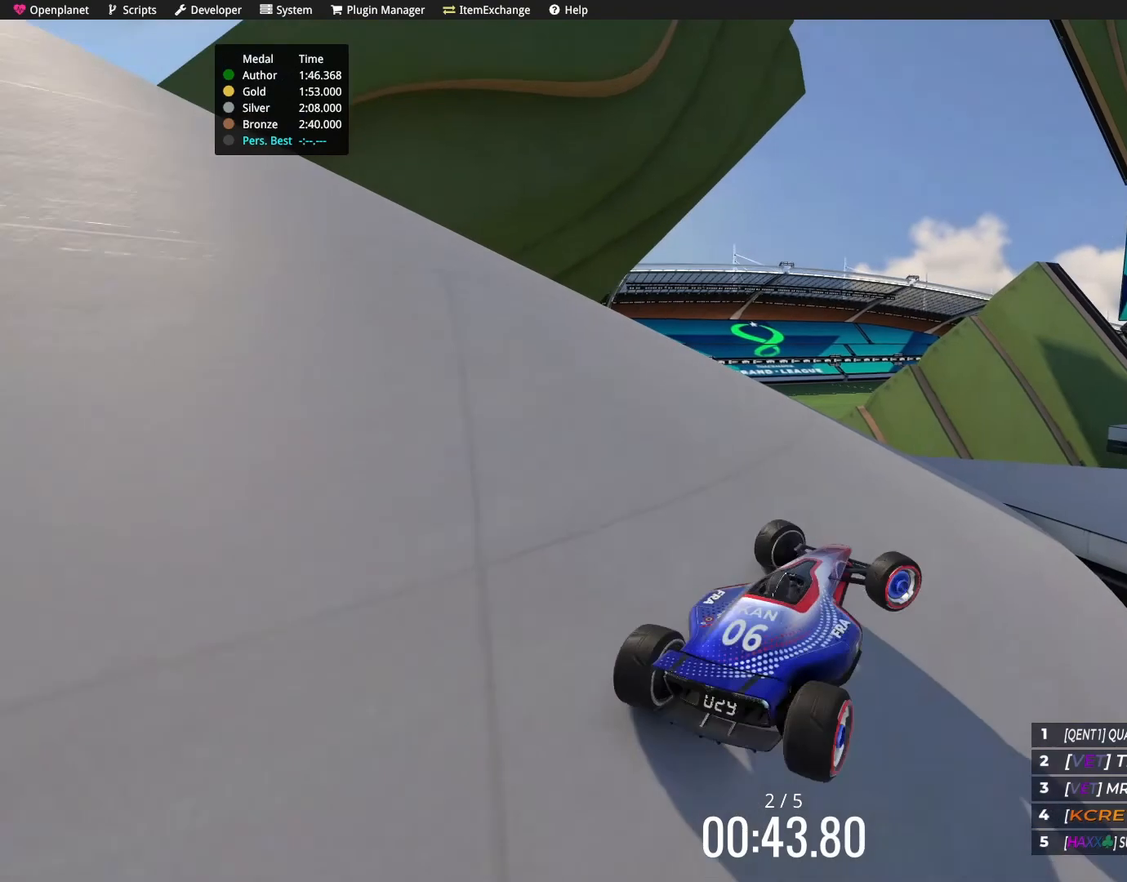
{"keys": ["up"], "events": []}
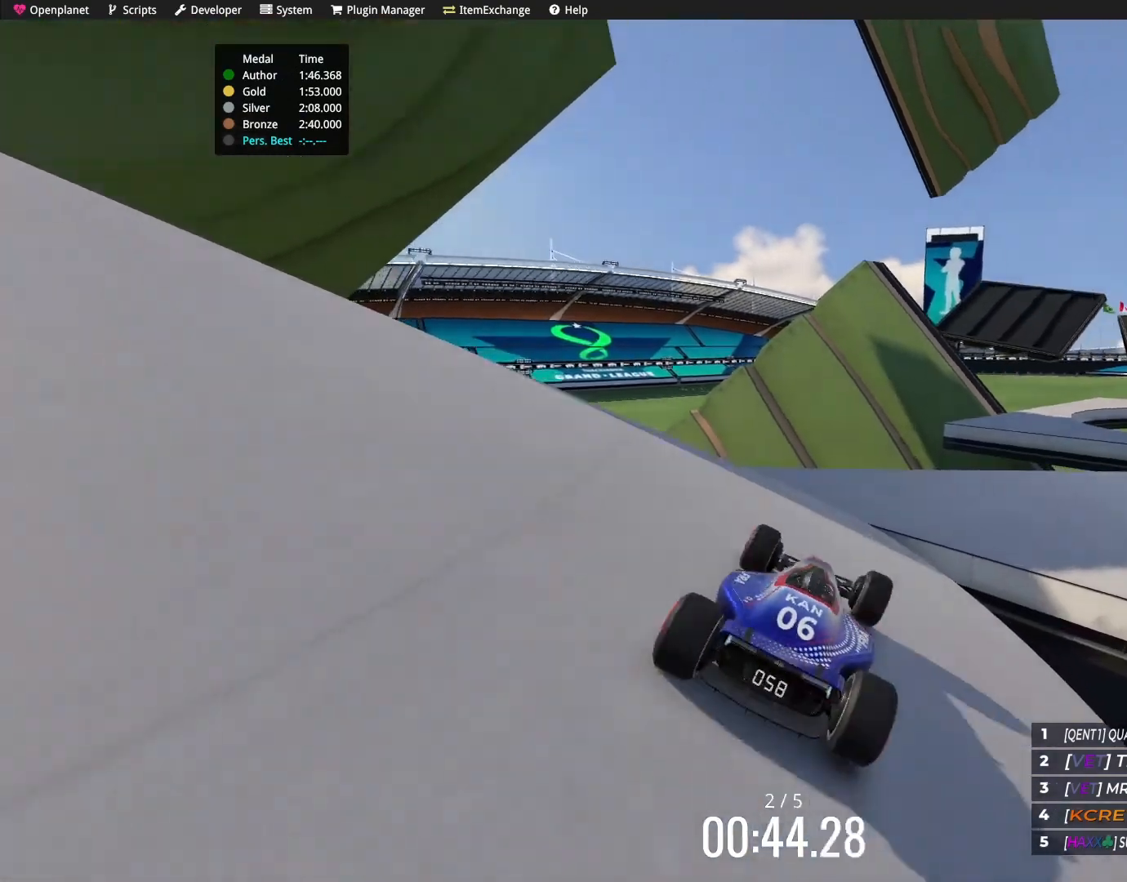
{"keys": ["right"], "events": [[233, "up", "up"], [333, "right", "down"]]}
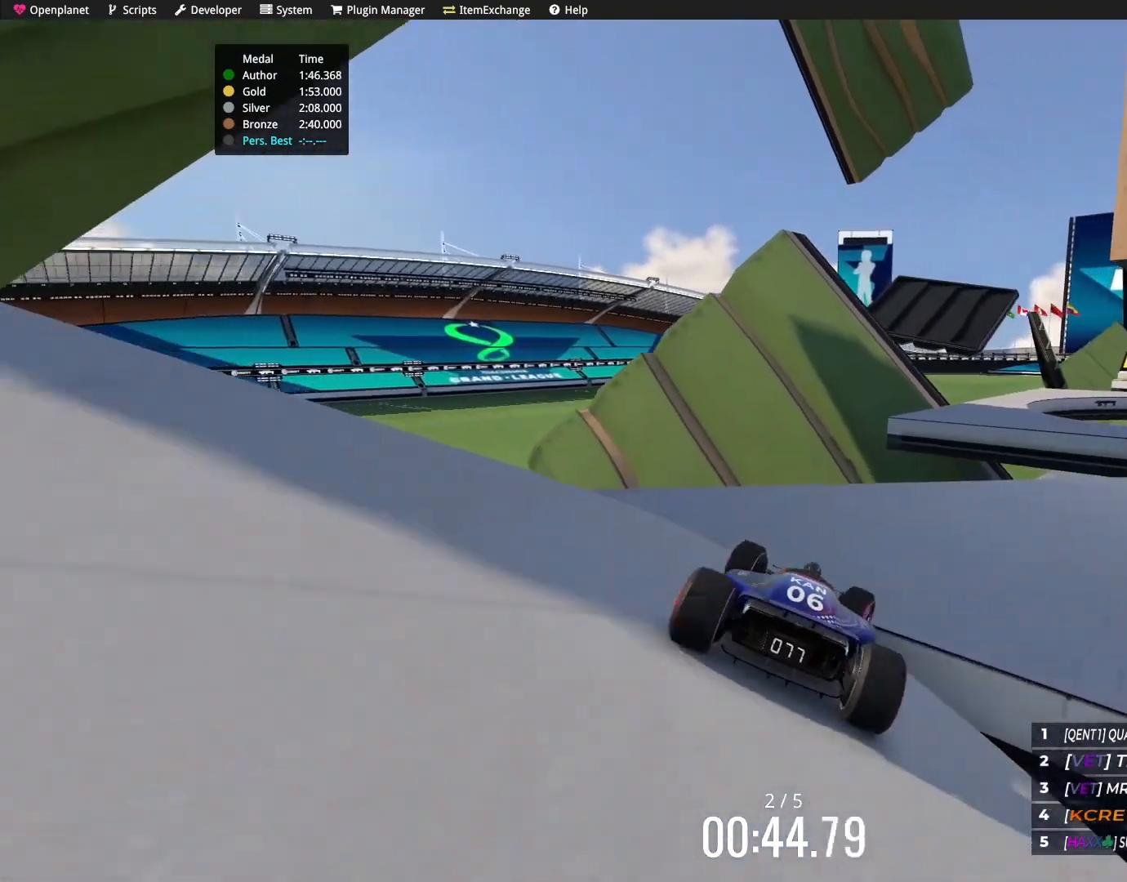
{"keys": ["down", "right"], "events": [[100, "down", "down"]]}
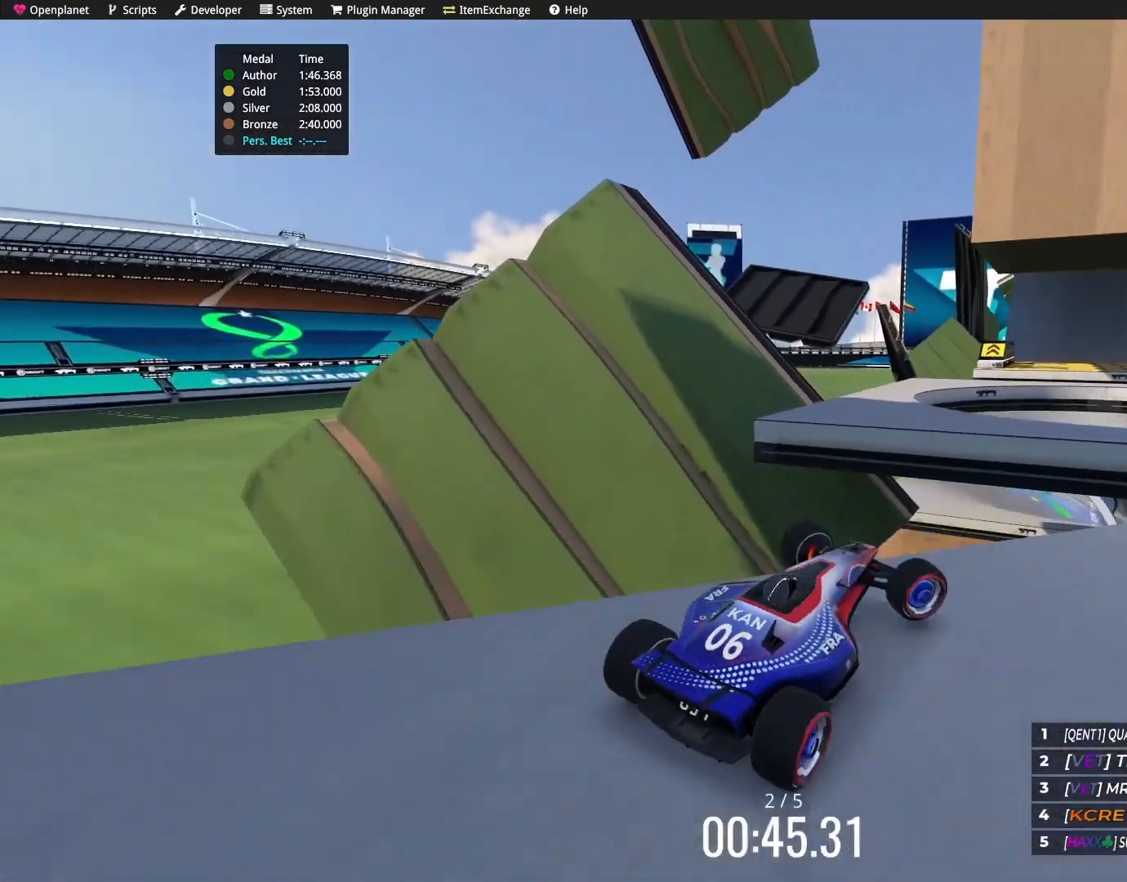
{"keys": ["right", "up"], "events": [[133, "down", "up"], [467, "up", "down"]]}